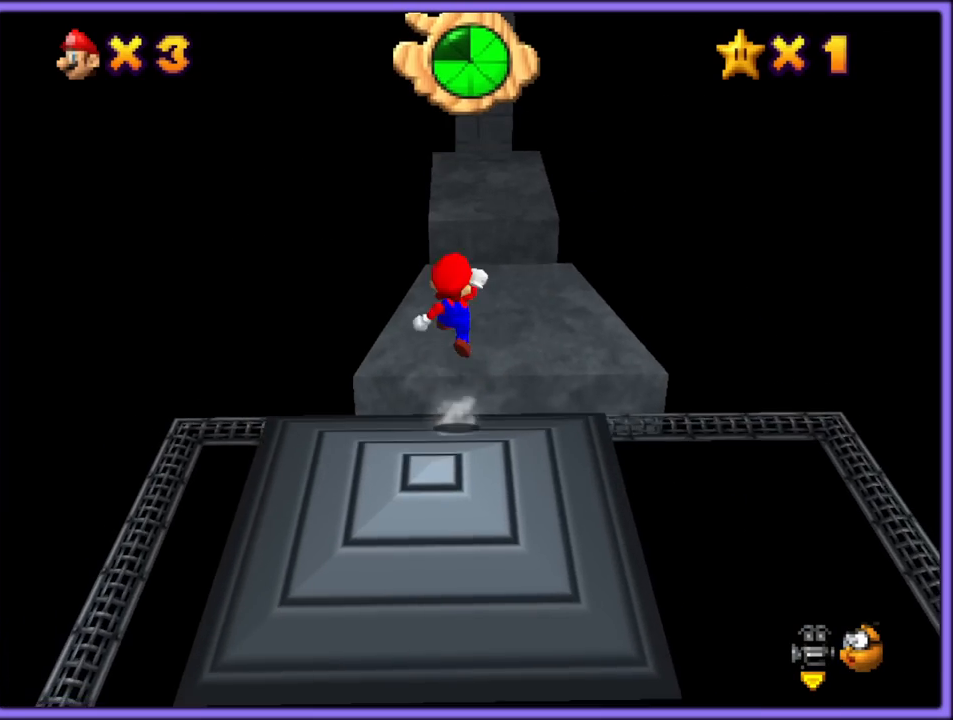
Gameplay with a controller (Nintendo layout); each line is a JSON object with the inputs held at the frame after it (dt_ms = milliseconds from this image to that frame). "button_events" lists button changes between this image and that frame as [ms after this image, input, new state], when the widget could be followed in between (sticks are given only as held states). Not read: L1 L3 R3.
{"dt_ms": 500, "buttons": [], "left_stick": "up", "button_events": [[233, "A", "up"]]}
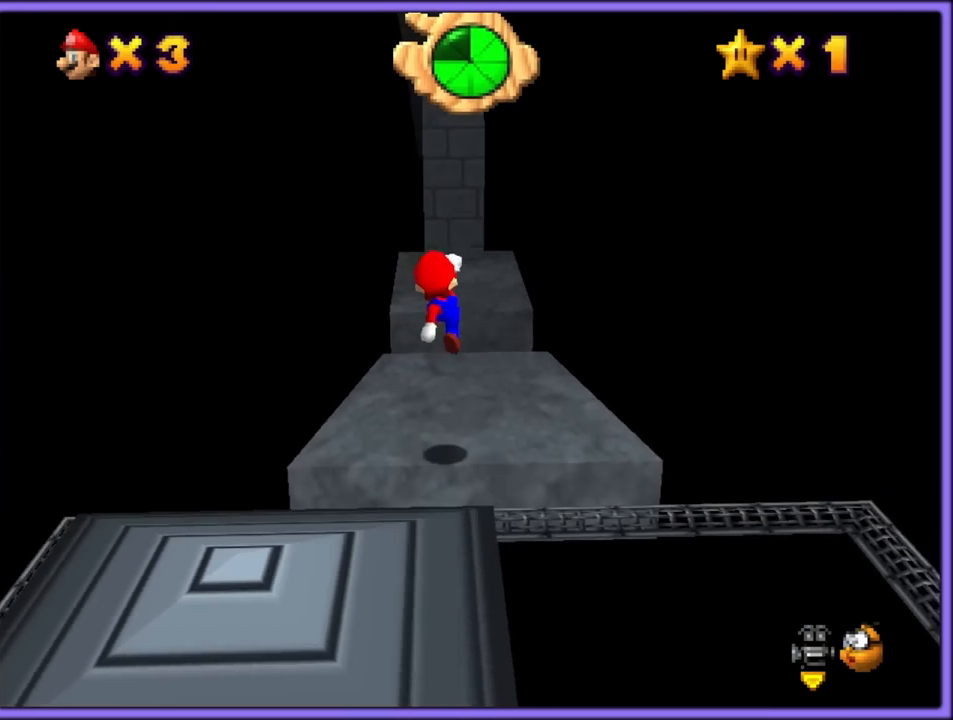
{"dt_ms": 500, "buttons": ["A"], "left_stick": "up", "button_events": [[483, "A", "down"]]}
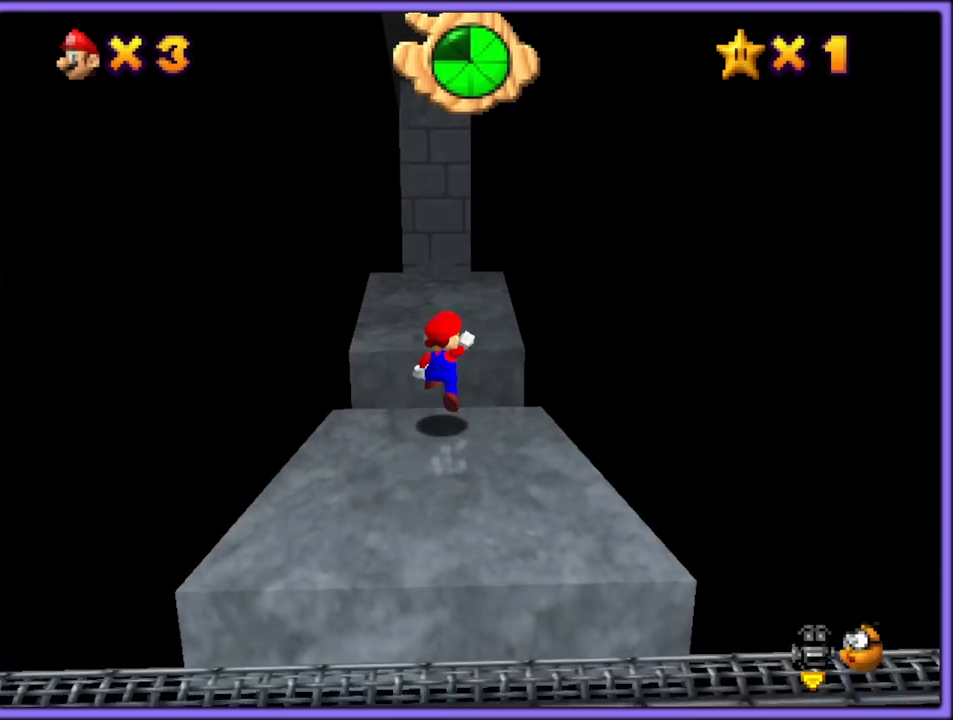
{"dt_ms": 500, "buttons": ["A", "C_RIGHT"], "left_stick": "up", "button_events": [[450, "C_DOWN", "down"], [450, "C_RIGHT", "down"], [500, "C_DOWN", "up"]]}
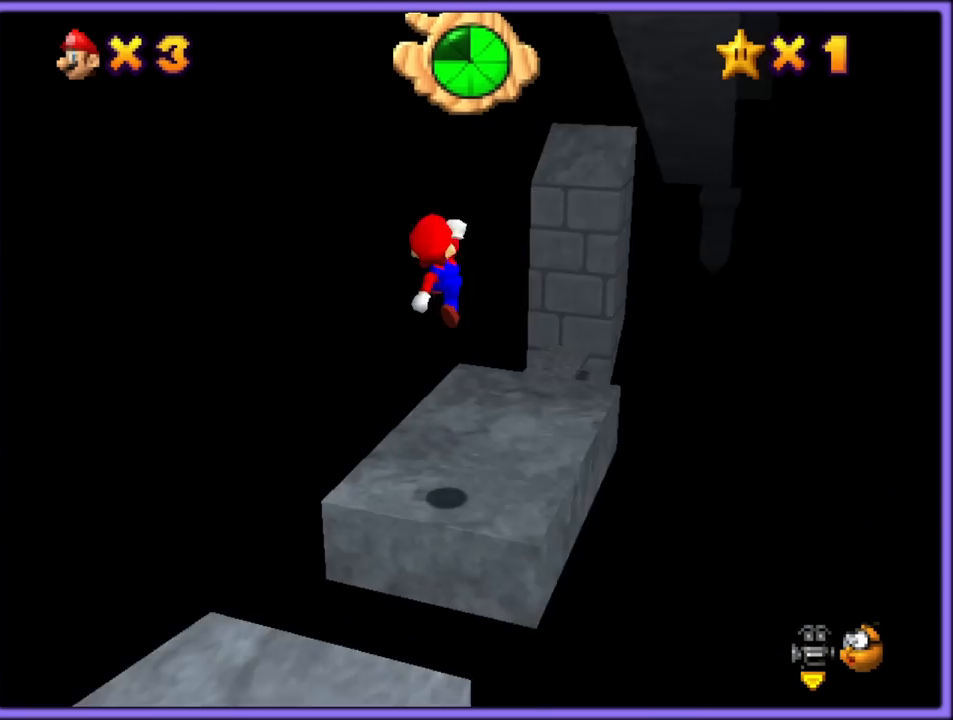
{"dt_ms": 500, "buttons": ["A"], "left_stick": "up-right", "button_events": [[67, "C_RIGHT", "up"], [150, "A", "up"], [383, "A", "down"]]}
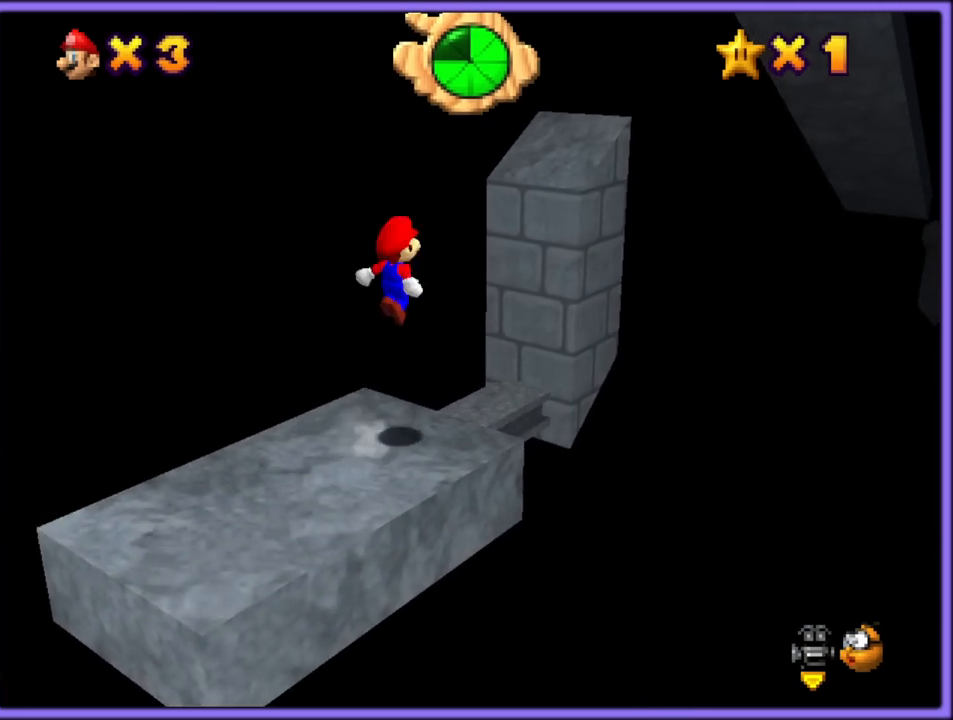
{"dt_ms": 500, "buttons": ["A"], "left_stick": "up-right", "button_events": []}
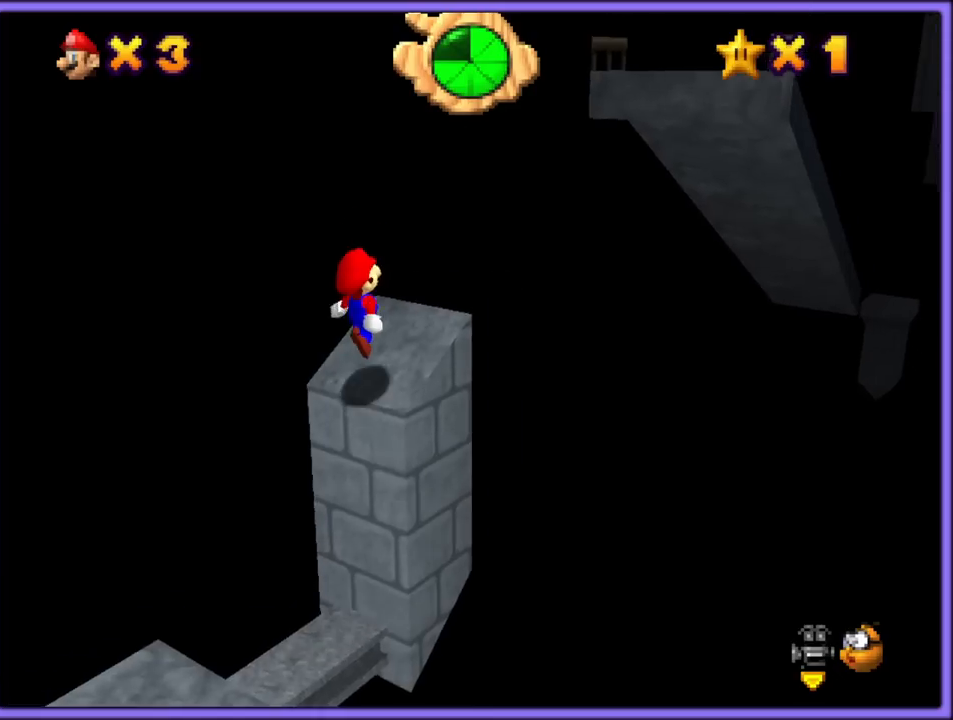
{"dt_ms": 500, "buttons": ["A", "B"], "left_stick": "up-right", "button_events": [[33, "A", "up"], [133, "A", "down"], [333, "B", "down"]]}
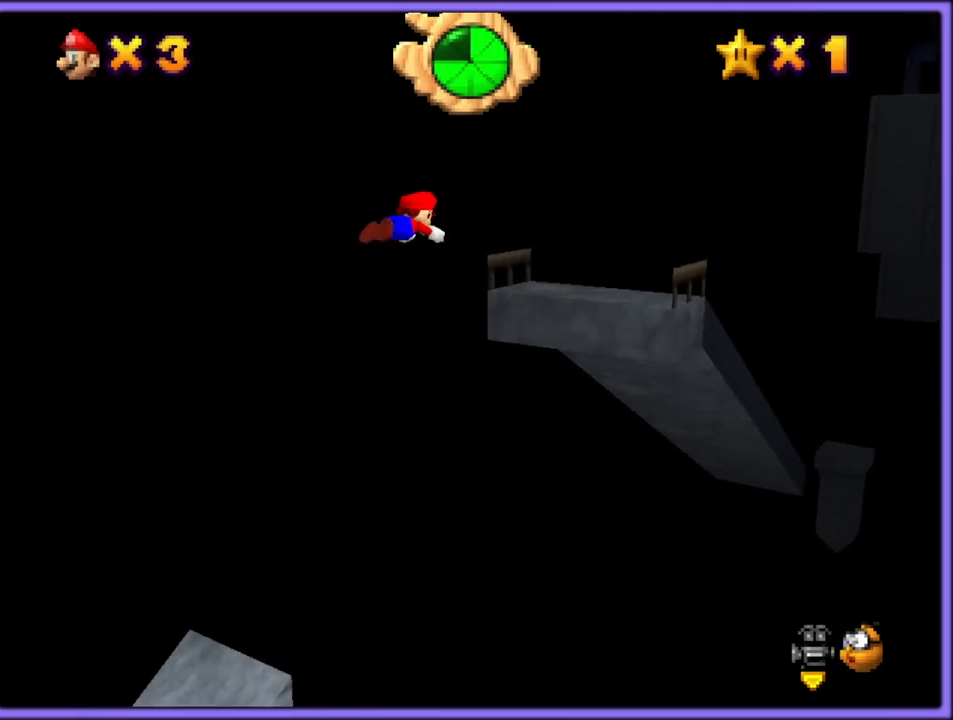
{"dt_ms": 500, "buttons": [], "left_stick": "up-right", "button_events": [[400, "A", "up"], [433, "B", "up"]]}
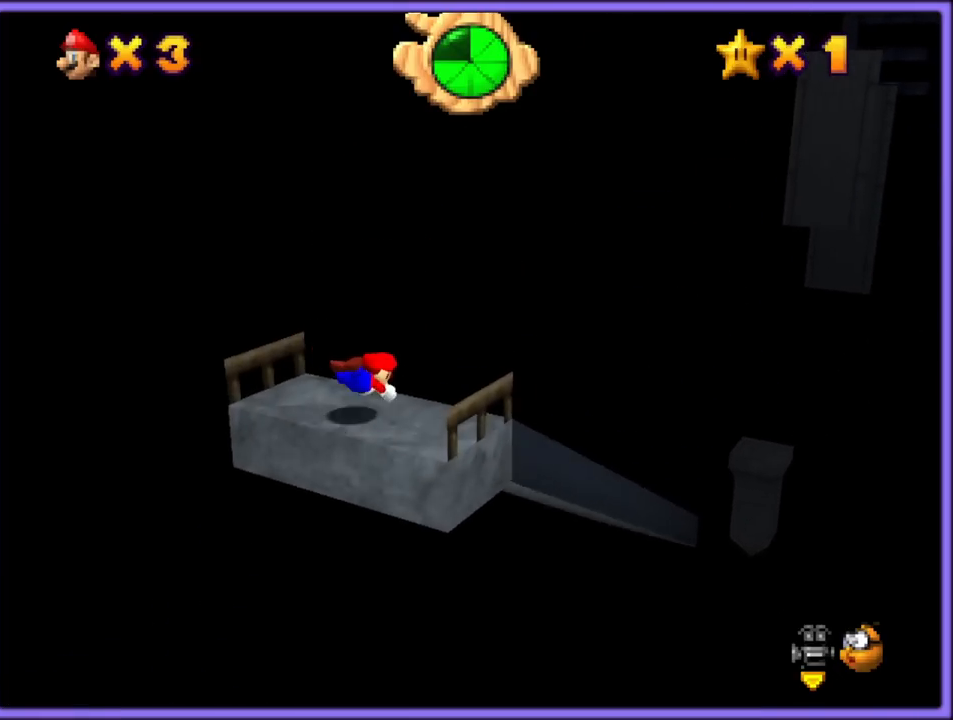
{"dt_ms": 500, "buttons": [], "left_stick": "up-right", "button_events": []}
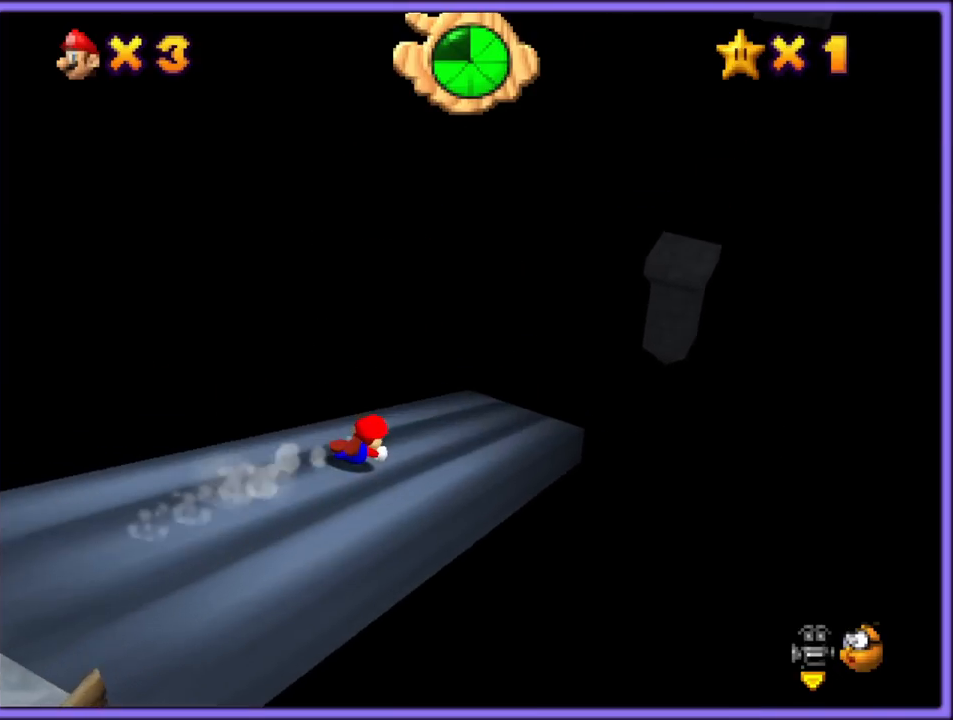
{"dt_ms": 500, "buttons": [], "left_stick": "up-right", "button_events": []}
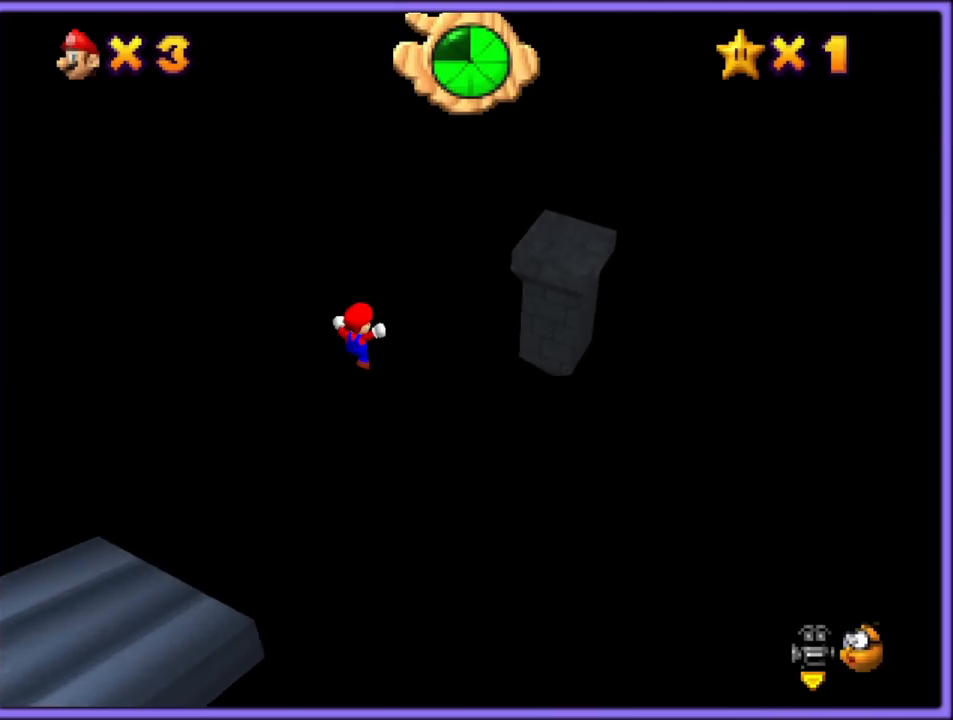
{"dt_ms": 500, "buttons": ["A"], "left_stick": "up-right", "button_events": [[400, "A", "down"]]}
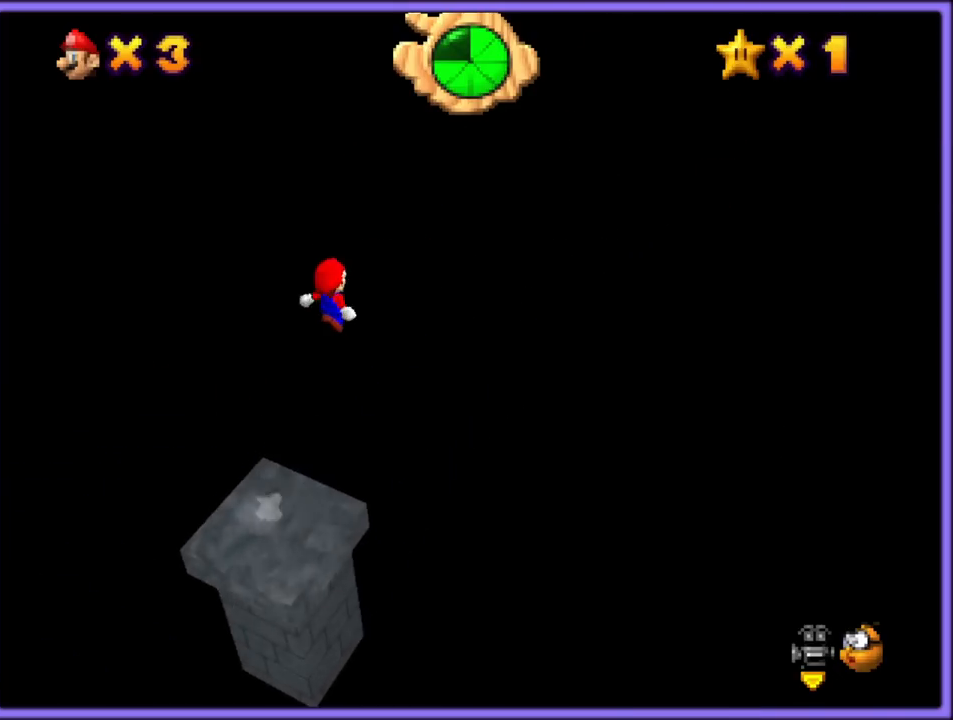
{"dt_ms": 500, "buttons": ["A"], "left_stick": "right", "button_events": [[33, "C_DOWN", "down"], [33, "C_RIGHT", "down"], [67, "C_DOWN", "up"], [167, "C_RIGHT", "up"]]}
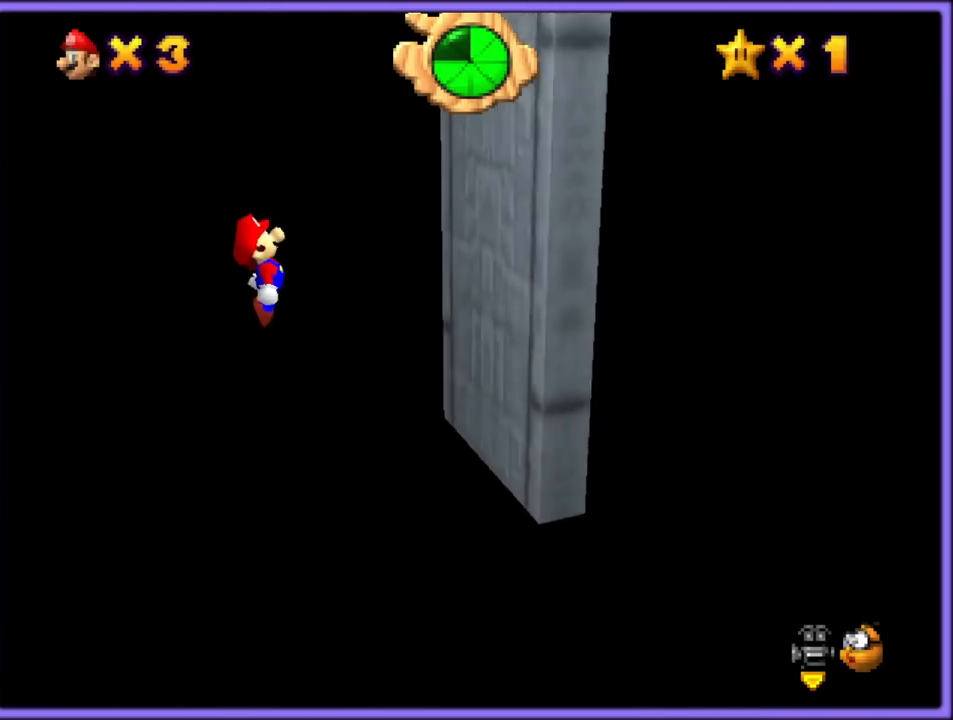
{"dt_ms": 500, "buttons": ["A"], "left_stick": "left", "button_events": [[83, "A", "up"], [183, "A", "down"]]}
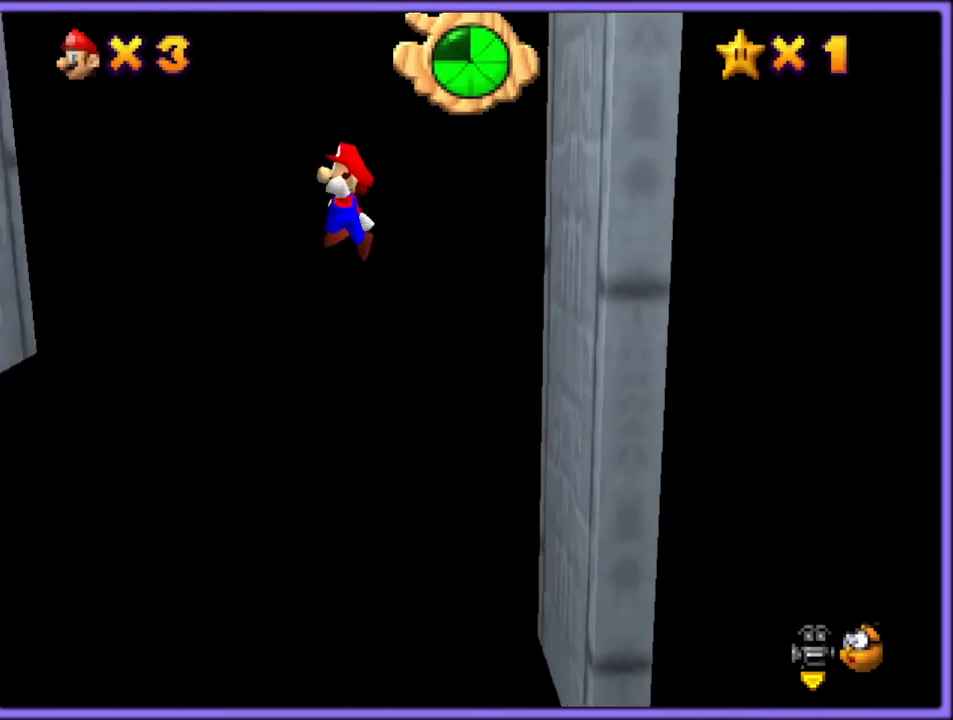
{"dt_ms": 500, "buttons": [], "left_stick": "left", "button_events": [[433, "A", "up"]]}
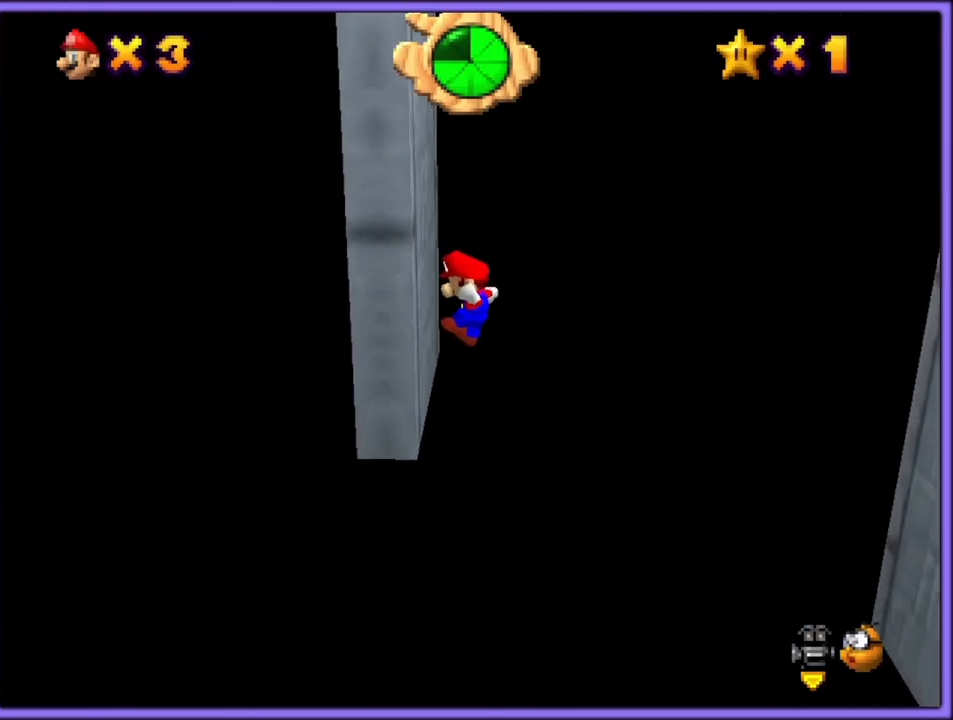
{"dt_ms": 500, "buttons": ["A"], "left_stick": "right", "button_events": [[50, "A", "down"]]}
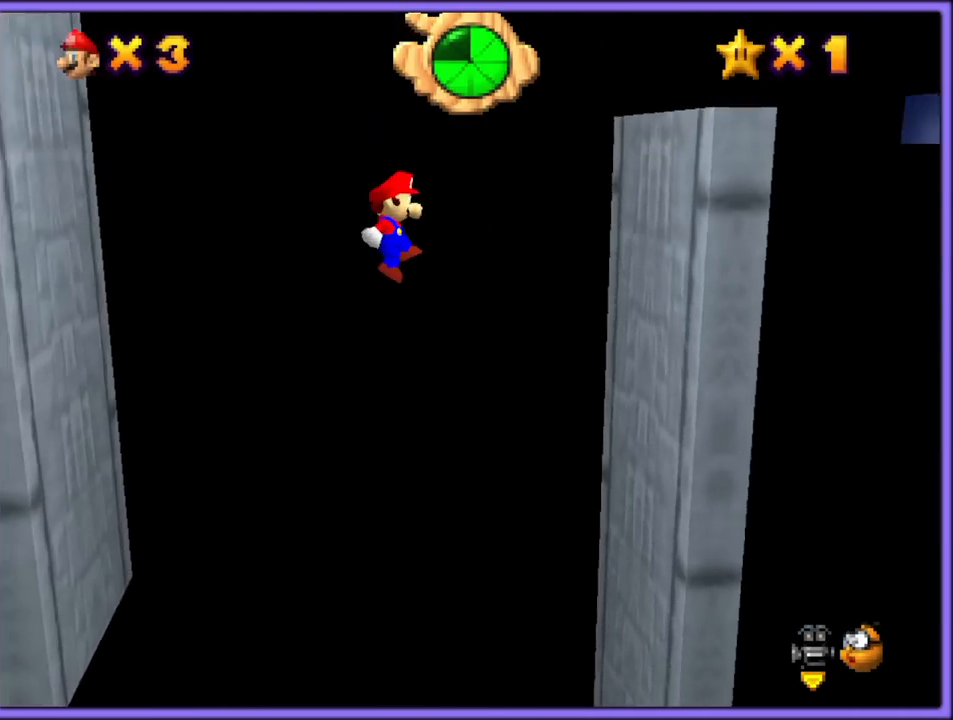
{"dt_ms": 500, "buttons": ["A"], "left_stick": "left", "button_events": [[317, "A", "up"], [450, "A", "down"]]}
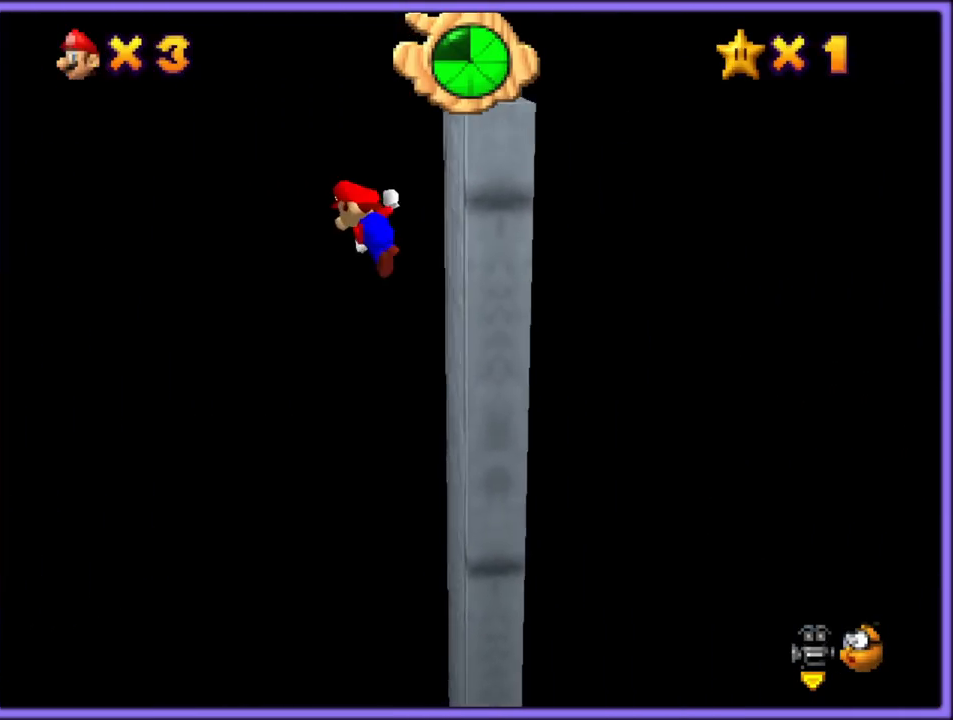
{"dt_ms": 1000, "buttons": ["A"], "left_stick": "right", "button_events": [[783, "A", "up"], [900, "A", "down"]]}
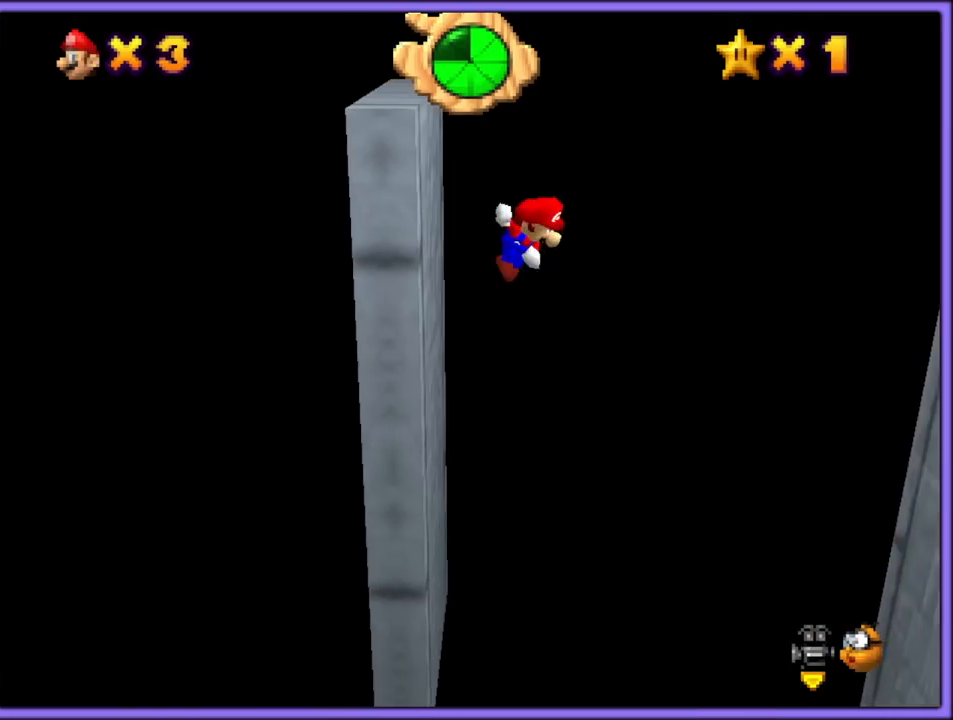
{"dt_ms": 500, "buttons": ["A"], "left_stick": "right", "button_events": []}
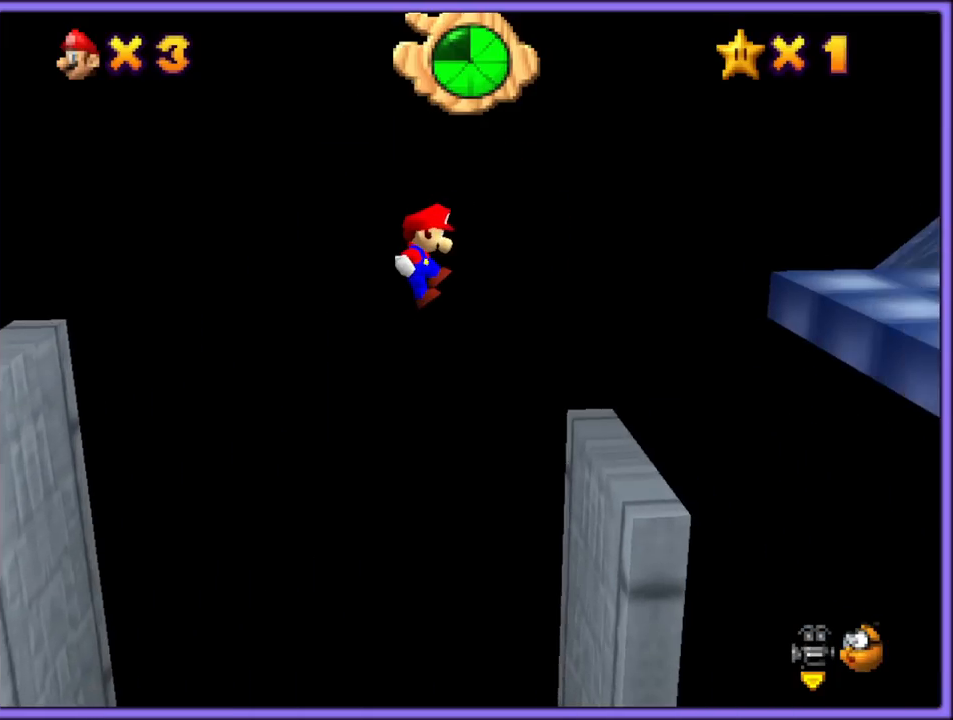
{"dt_ms": 1000, "buttons": ["A"], "left_stick": "right", "button_events": [[267, "A", "up"], [383, "A", "down"]]}